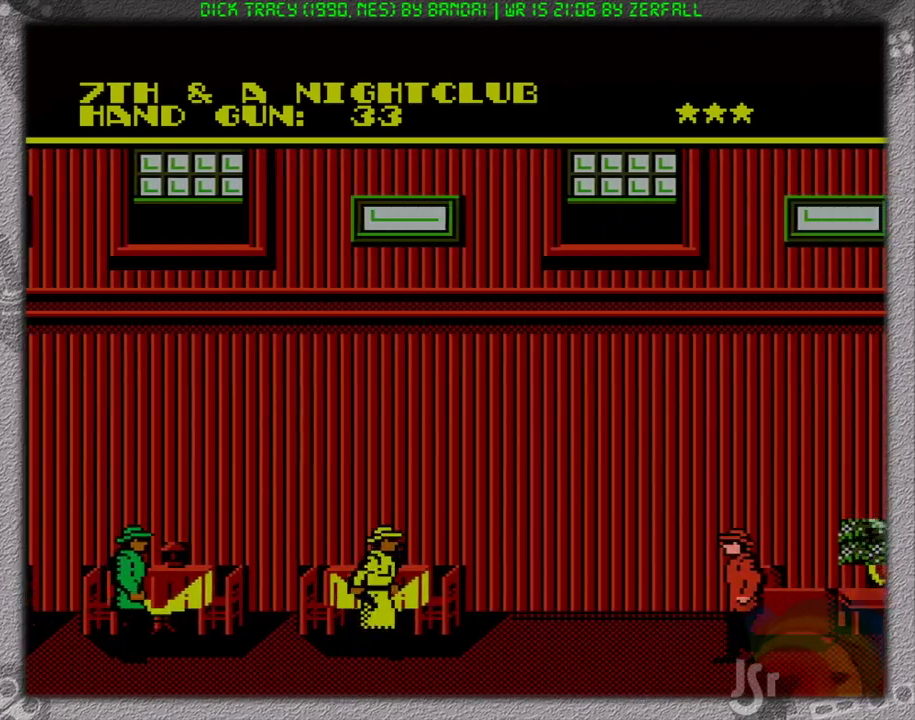
Gameplay with a controller (Nintendo layout); each line is a JSON object with the inputs held at the frame after it. "events" lists button and stick changes between this image and that frame as [ms after this image, input, new state], when the widget could be followed in between. Not read: L3 R3 SELECT.
{"buttons": ["DPAD_DOWN"], "events": [[183, "DPAD_DOWN", "down"], [250, "DPAD_RIGHT", "up"], [317, "B", "down"], [417, "B", "up"]]}
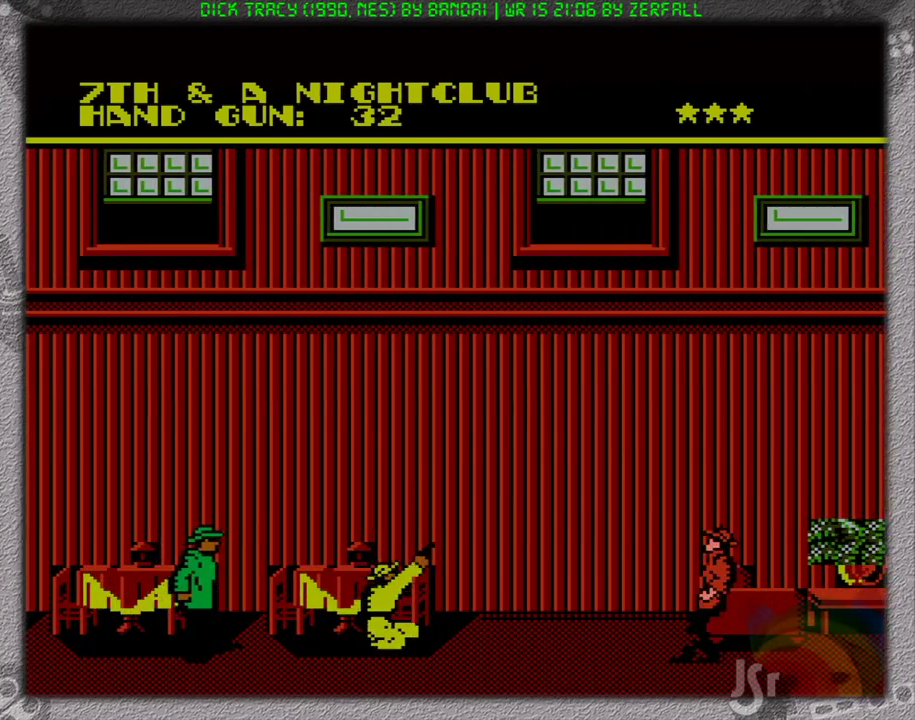
{"buttons": ["DPAD_RIGHT"], "events": [[83, "DPAD_RIGHT", "down"], [167, "DPAD_DOWN", "up"]]}
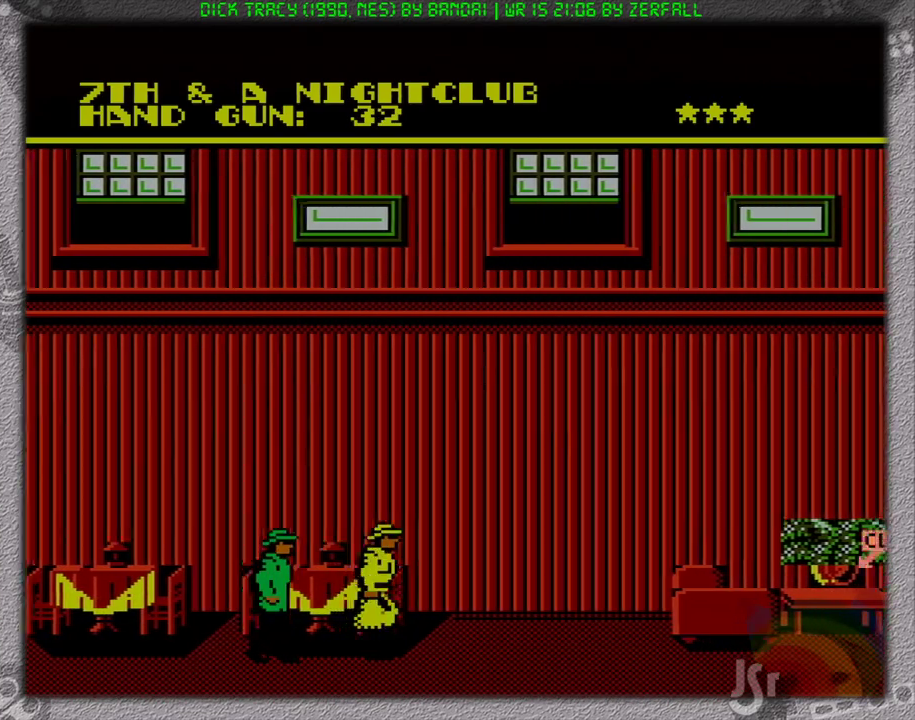
{"buttons": ["DPAD_RIGHT"], "events": []}
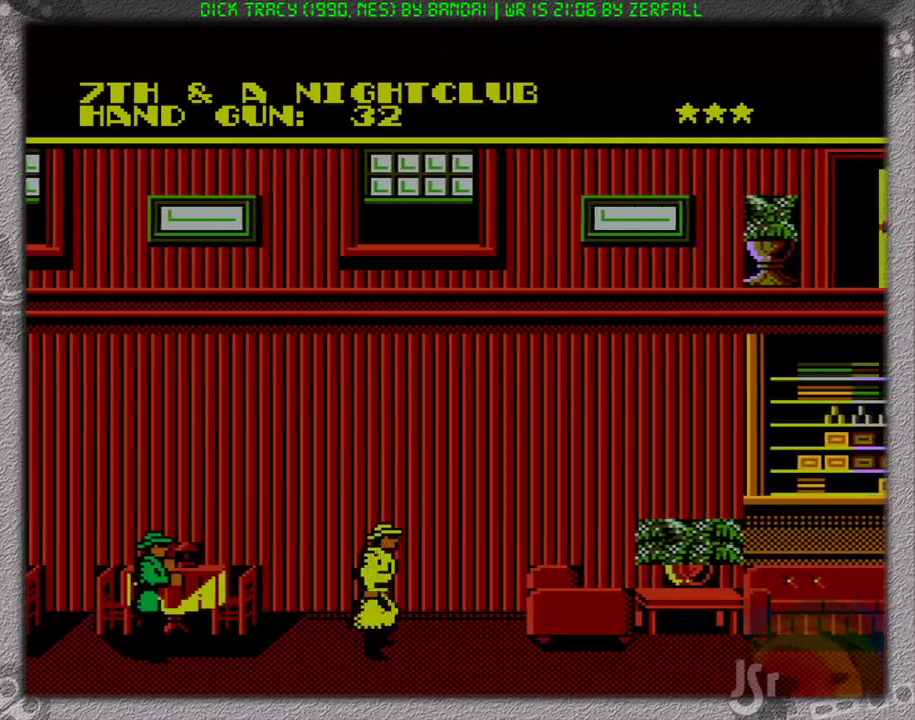
{"buttons": ["DPAD_RIGHT"], "events": []}
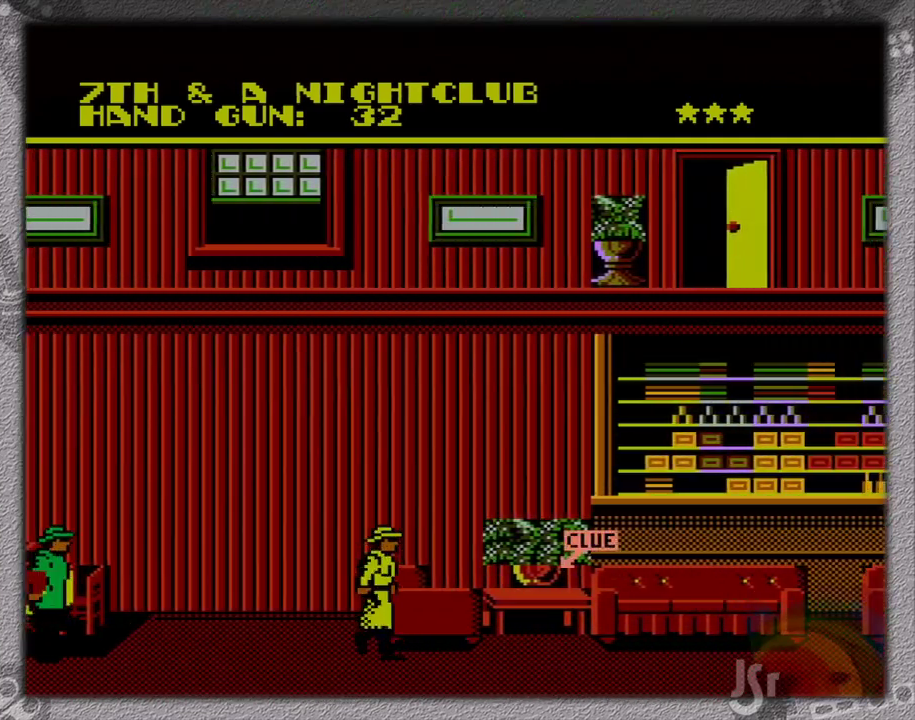
{"buttons": ["DPAD_RIGHT"], "events": []}
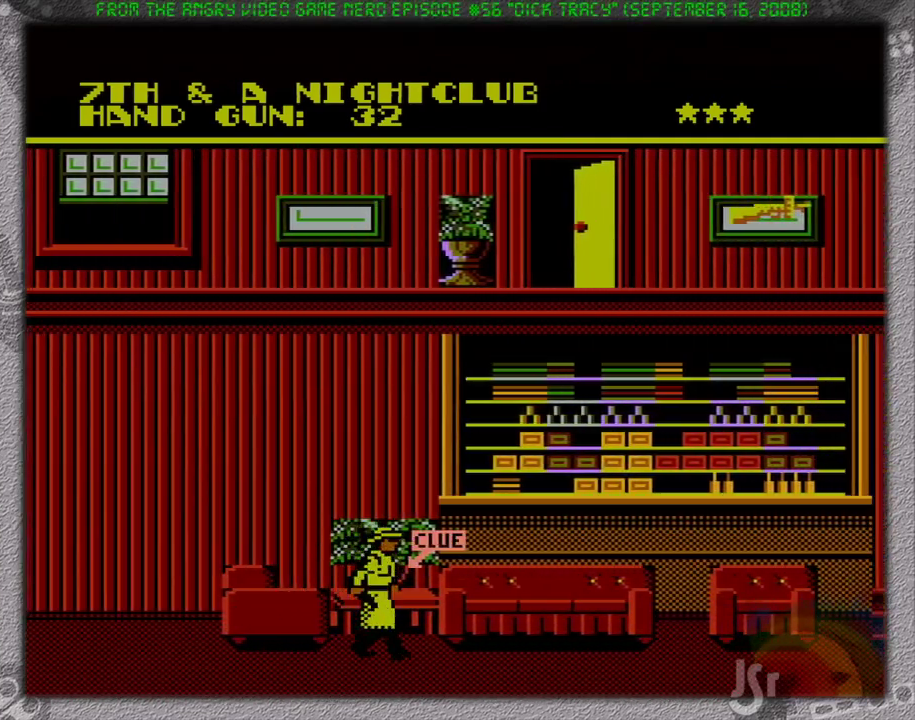
{"buttons": [], "events": [[17, "DPAD_RIGHT", "up"]]}
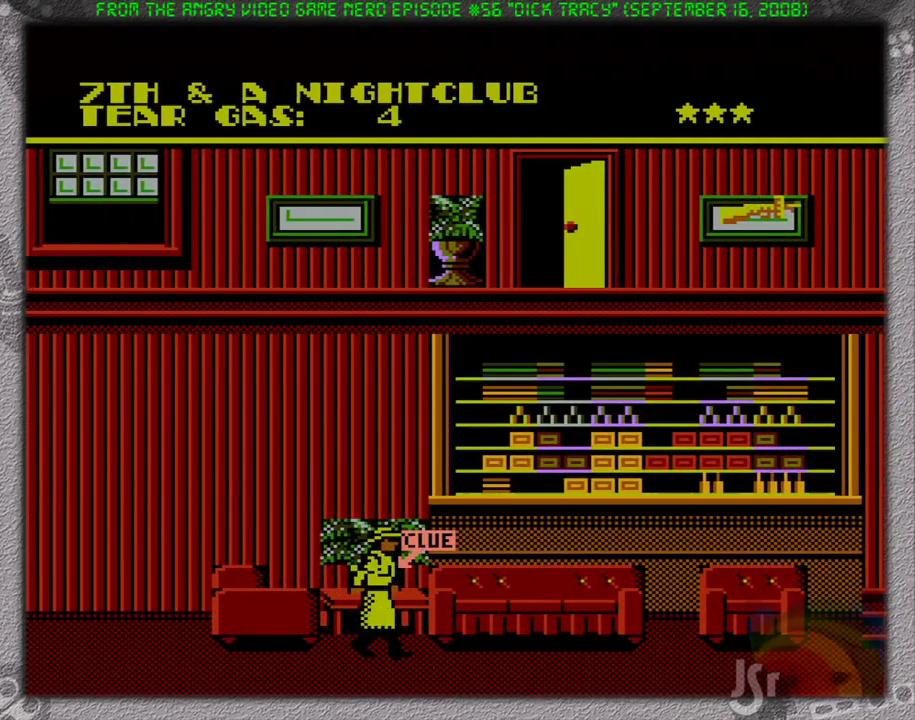
{"buttons": [], "events": []}
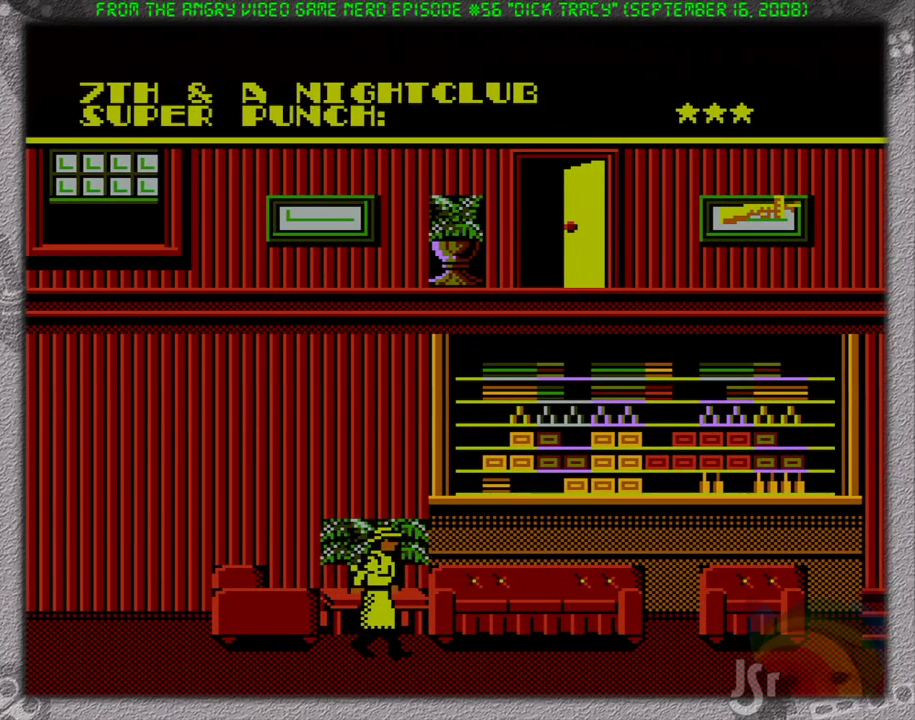
{"buttons": ["B"], "events": [[450, "B", "down"]]}
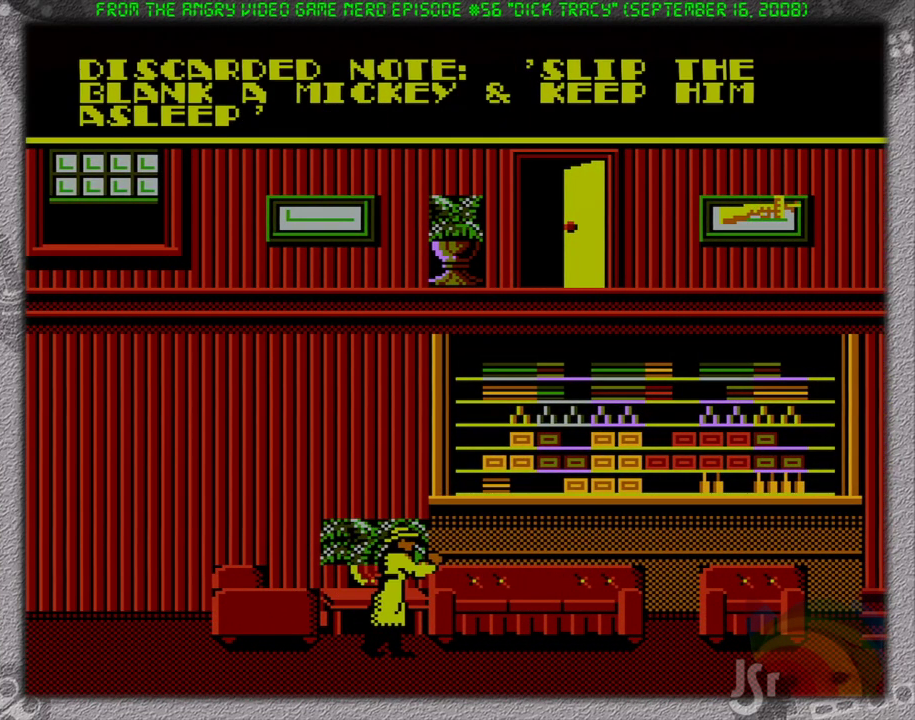
{"buttons": ["DPAD_RIGHT"], "events": [[33, "B", "up"], [333, "DPAD_RIGHT", "down"]]}
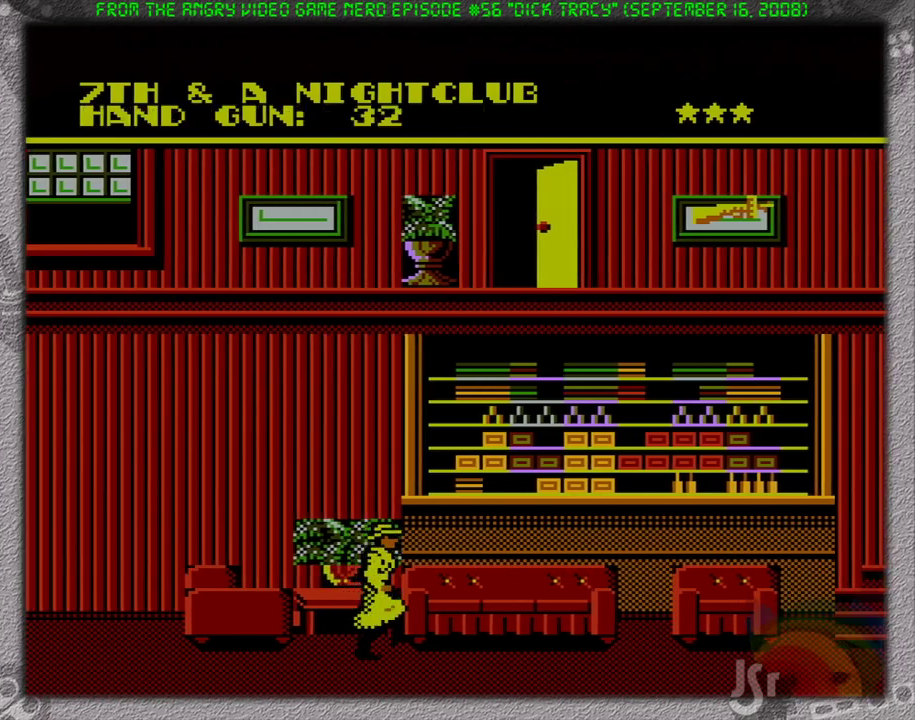
{"buttons": ["DPAD_RIGHT"], "events": []}
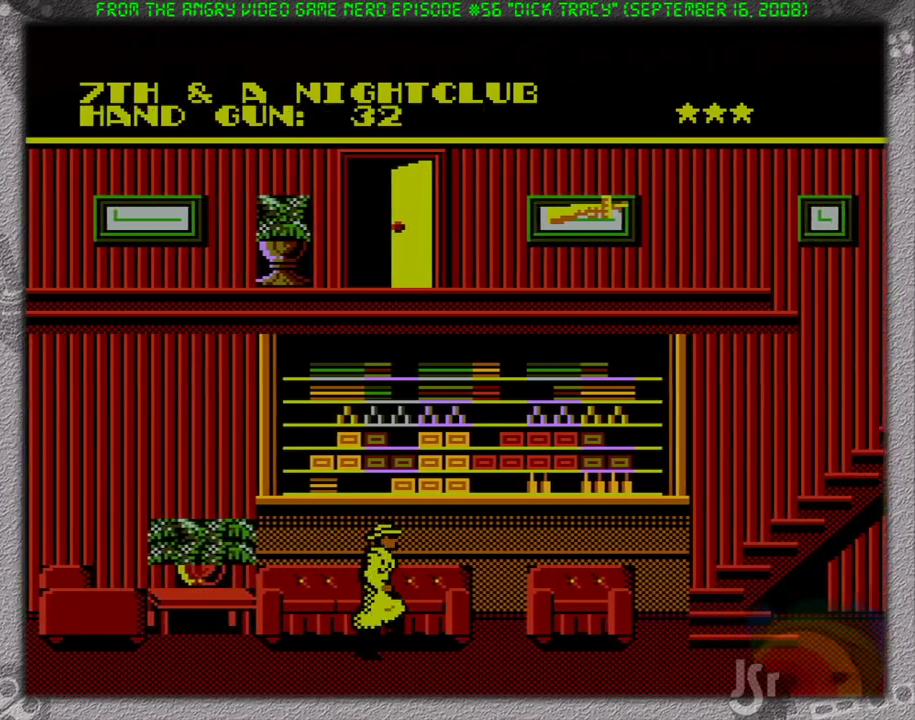
{"buttons": ["DPAD_RIGHT"], "events": []}
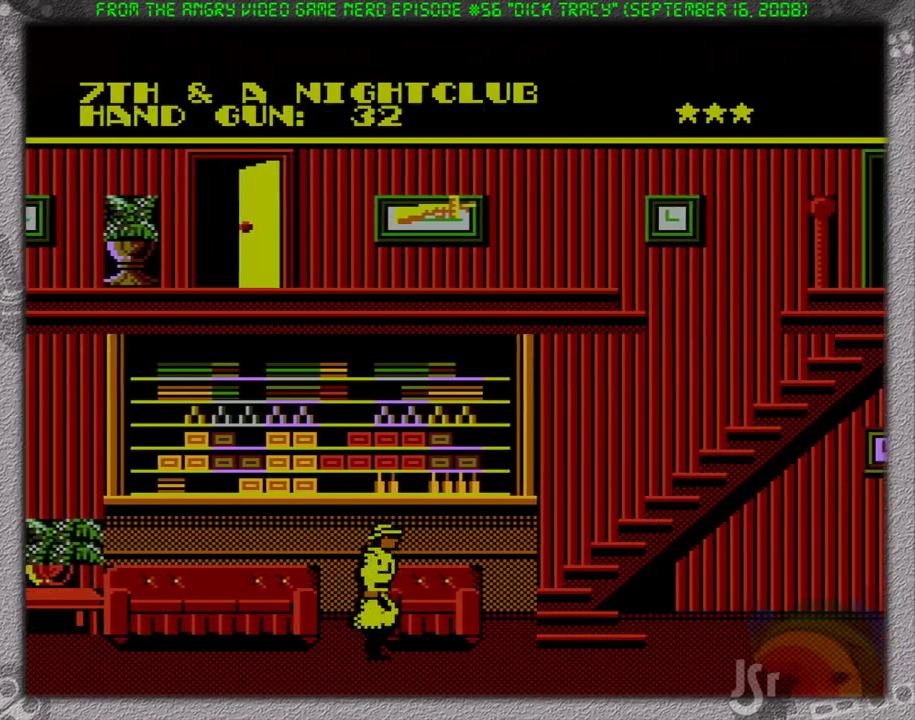
{"buttons": ["DPAD_RIGHT"], "events": [[300, "A", "down"], [417, "A", "up"]]}
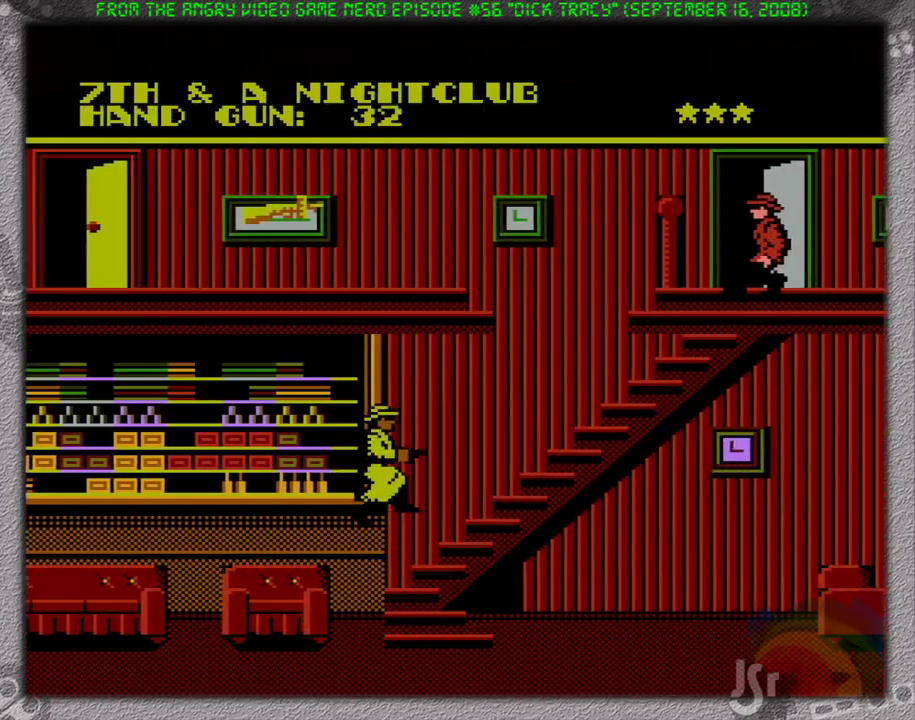
{"buttons": ["A"], "events": [[50, "DPAD_RIGHT", "up"], [367, "A", "down"]]}
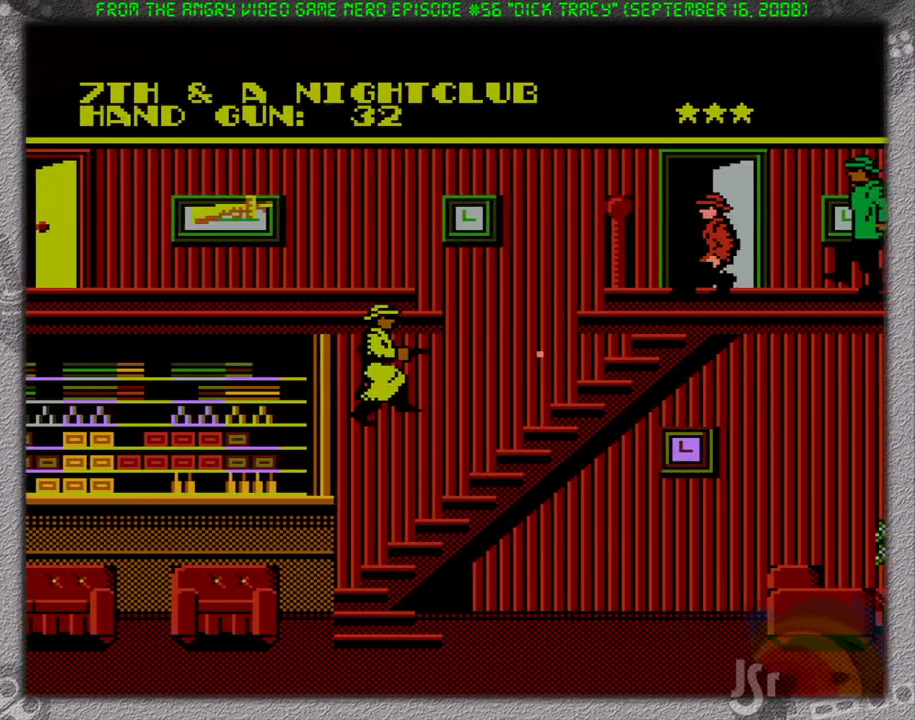
{"buttons": ["DPAD_RIGHT"], "events": [[100, "DPAD_RIGHT", "down"], [217, "A", "up"]]}
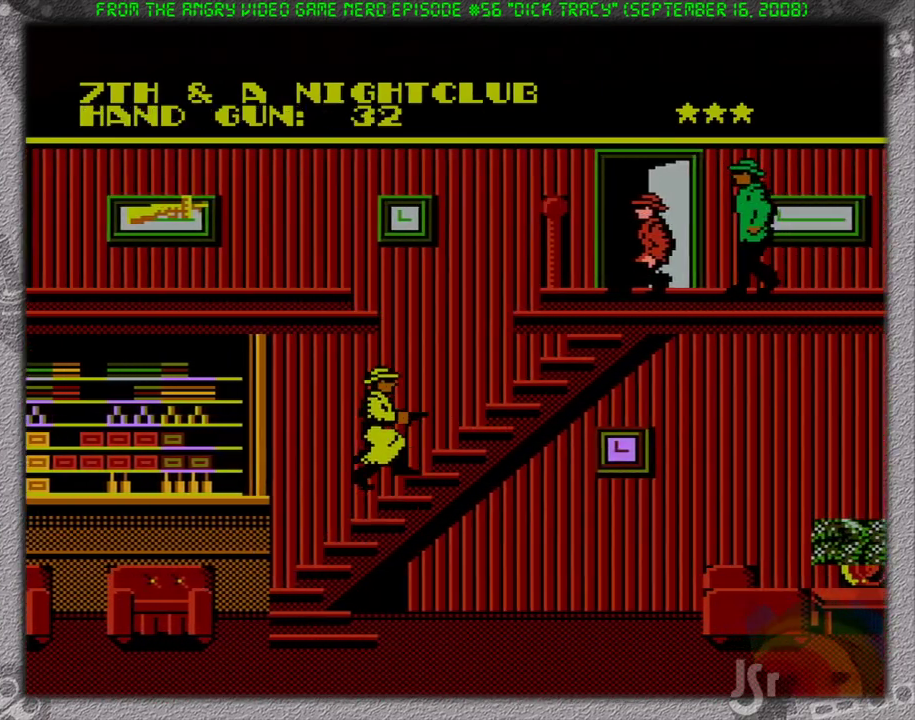
{"buttons": ["DPAD_RIGHT"], "events": [[17, "A", "down"], [383, "B", "down"], [450, "A", "up"], [483, "B", "up"]]}
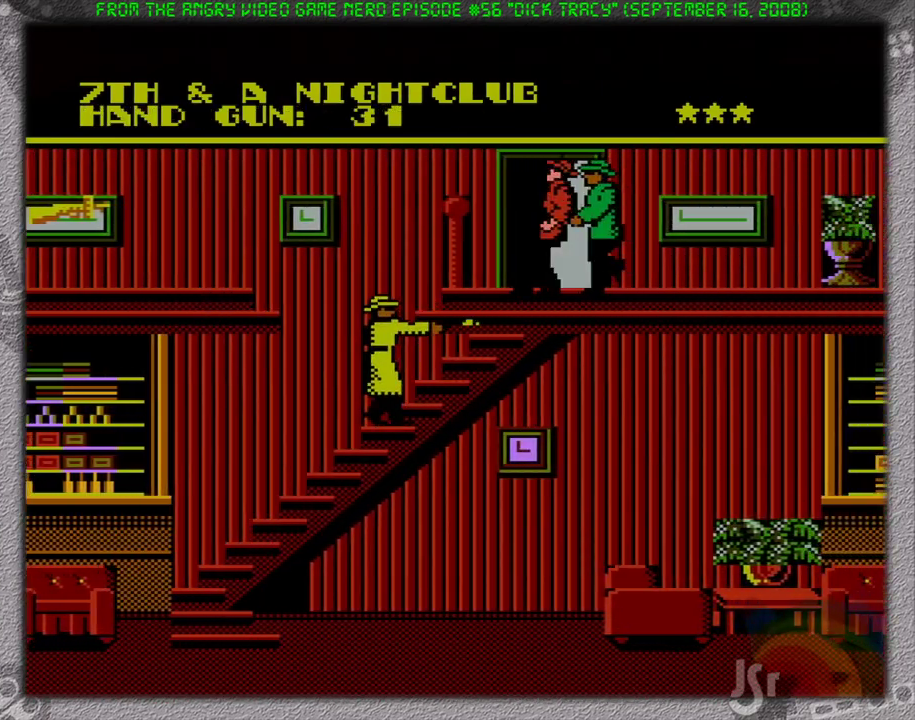
{"buttons": ["A", "DPAD_RIGHT"], "events": [[300, "A", "down"]]}
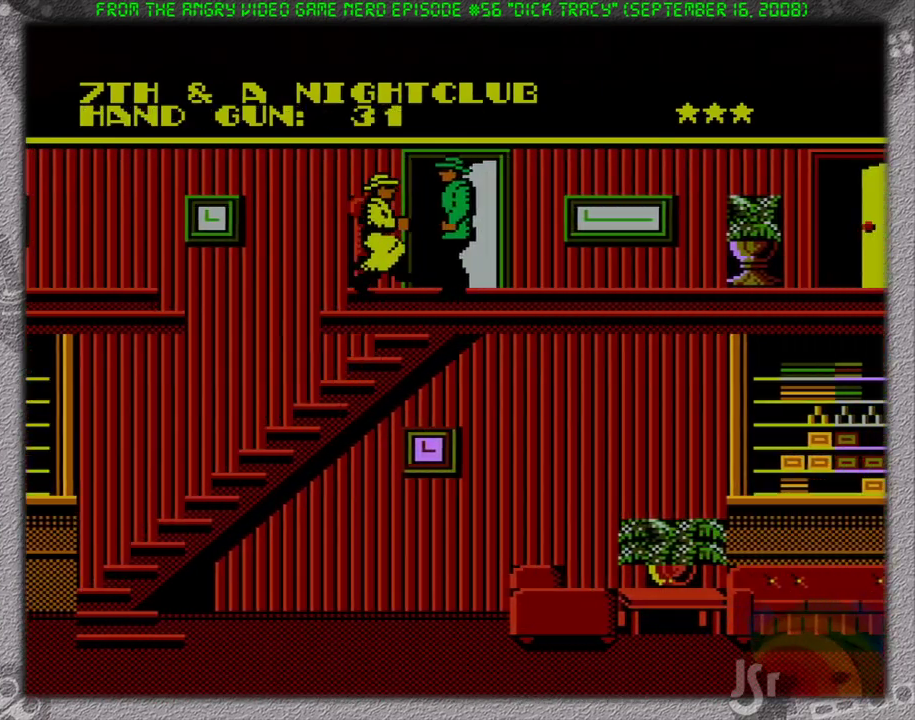
{"buttons": ["DPAD_RIGHT"], "events": [[83, "A", "up"]]}
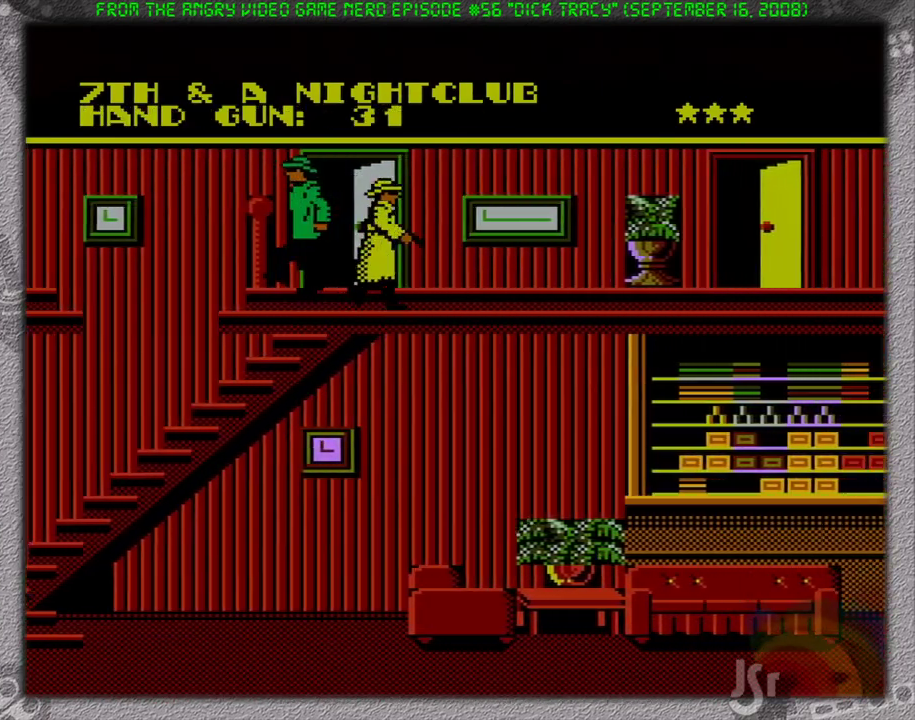
{"buttons": ["DPAD_RIGHT"], "events": []}
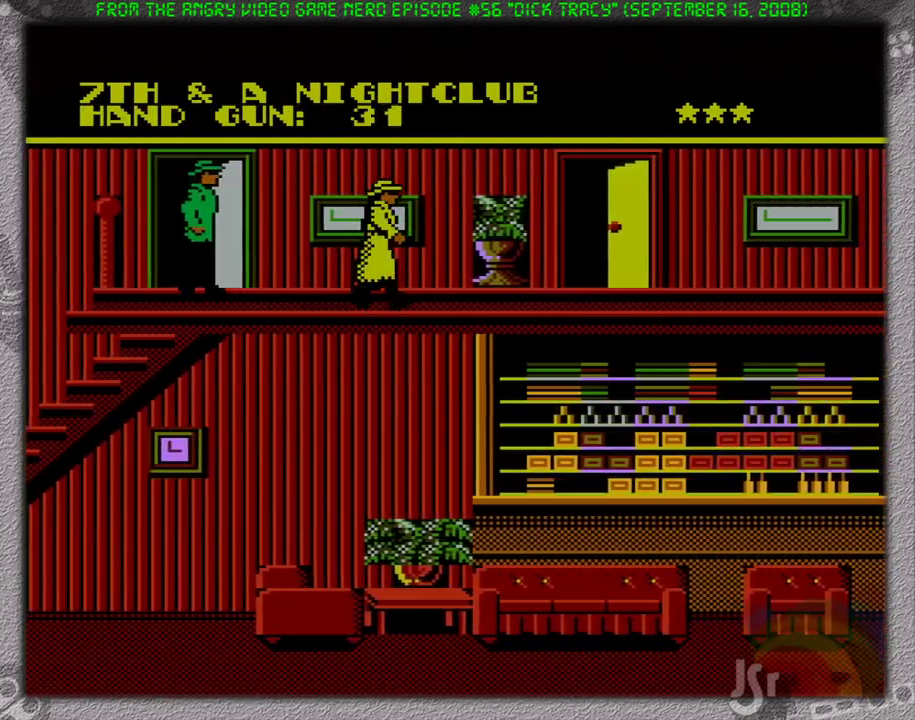
{"buttons": ["DPAD_RIGHT"], "events": []}
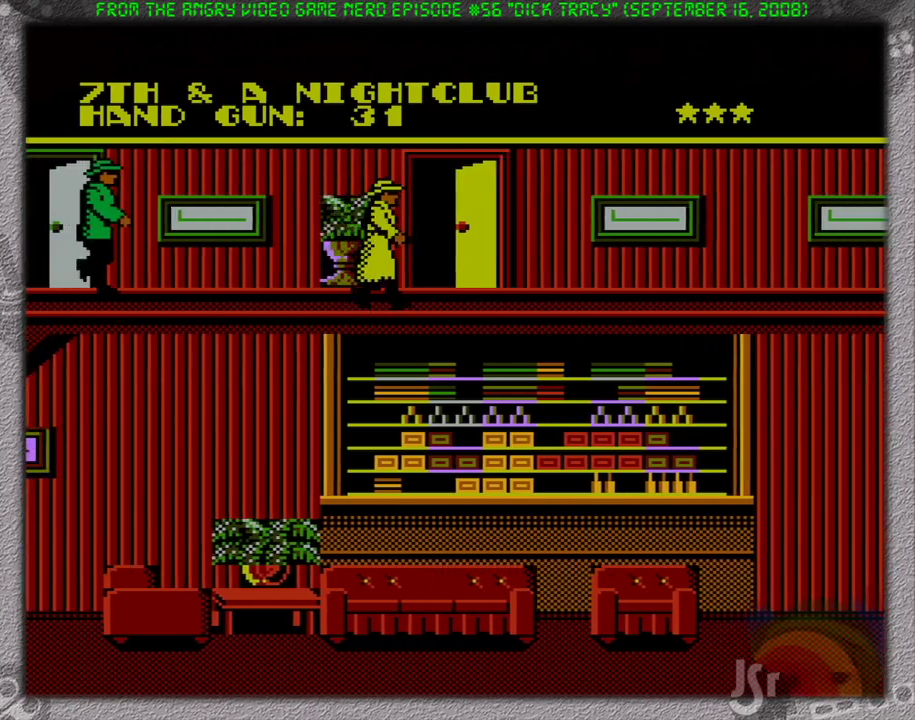
{"buttons": ["DPAD_RIGHT"], "events": []}
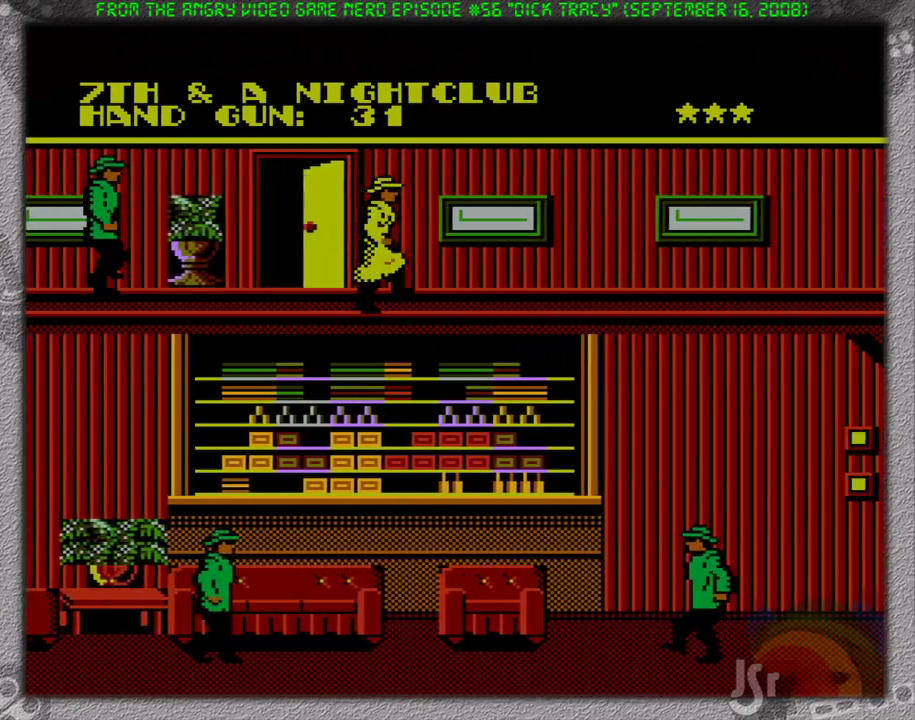
{"buttons": ["DPAD_RIGHT"], "events": []}
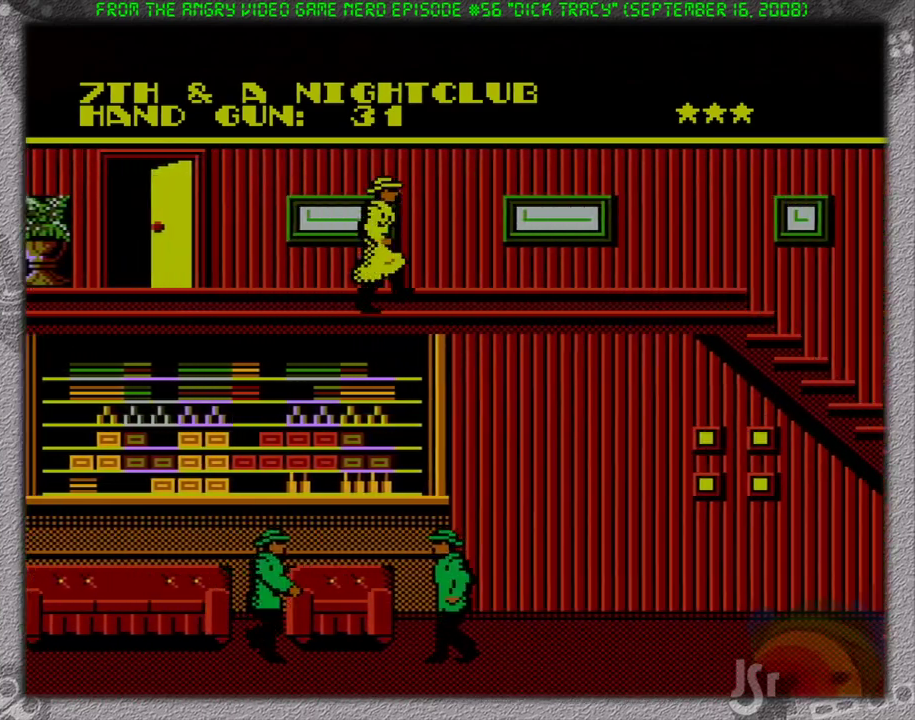
{"buttons": ["DPAD_RIGHT"], "events": []}
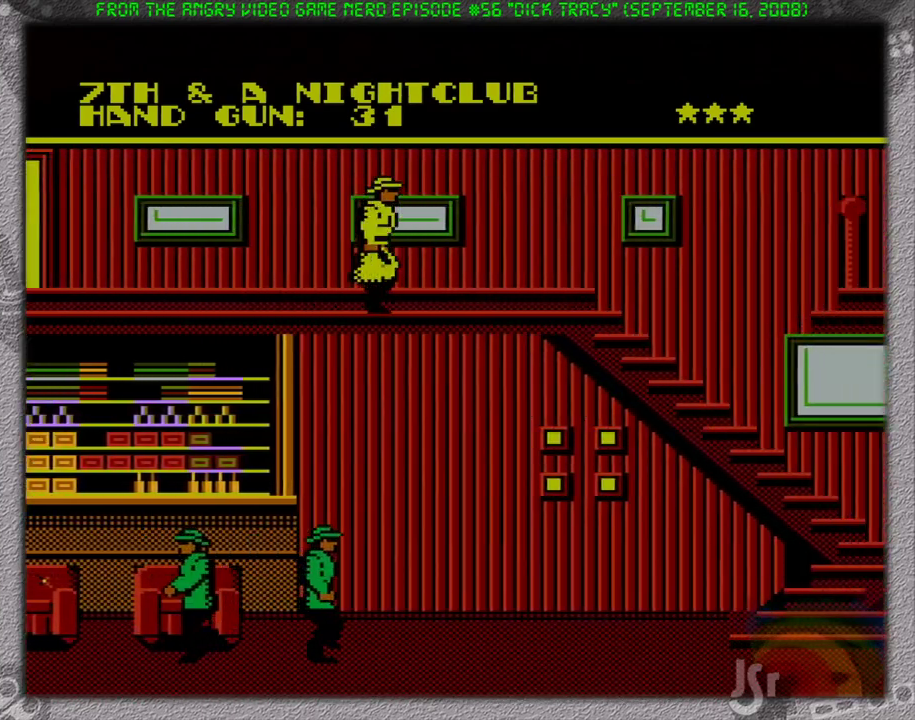
{"buttons": ["DPAD_RIGHT"], "events": []}
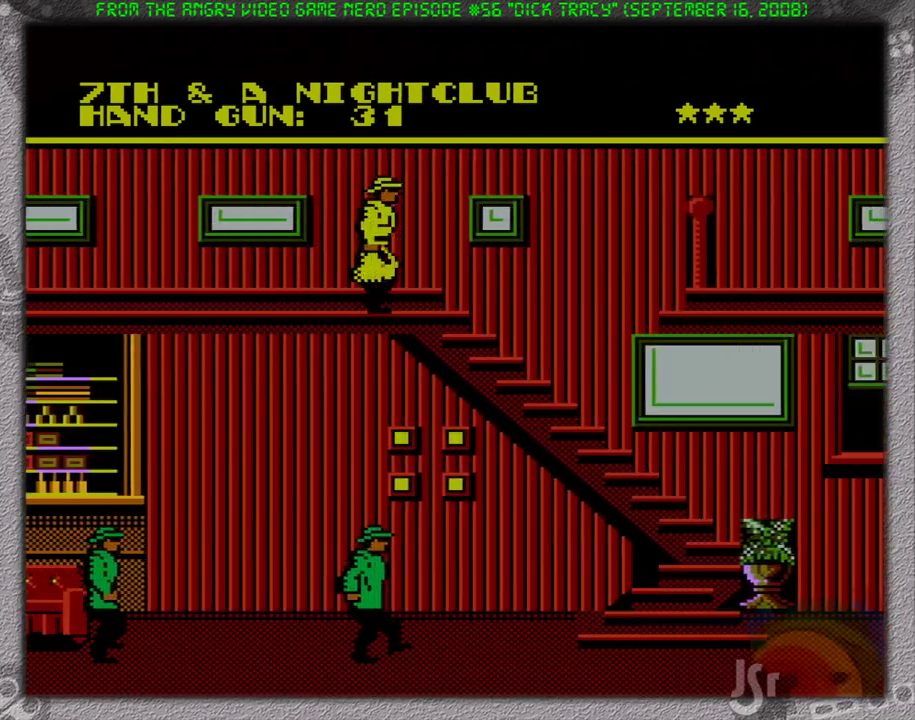
{"buttons": ["DPAD_RIGHT"], "events": []}
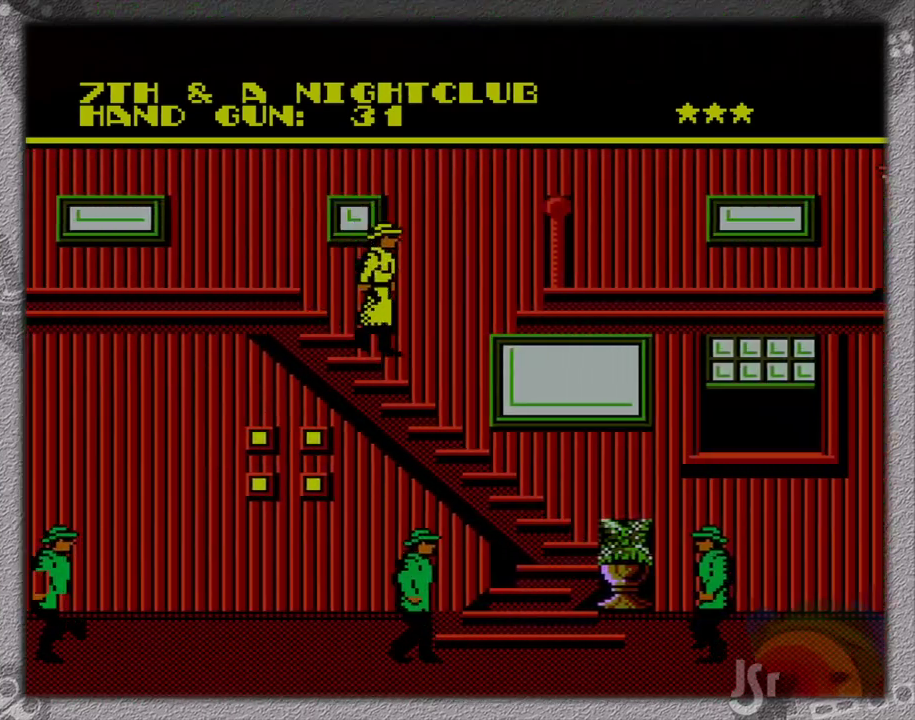
{"buttons": ["A", "DPAD_RIGHT"], "events": [[167, "A", "down"]]}
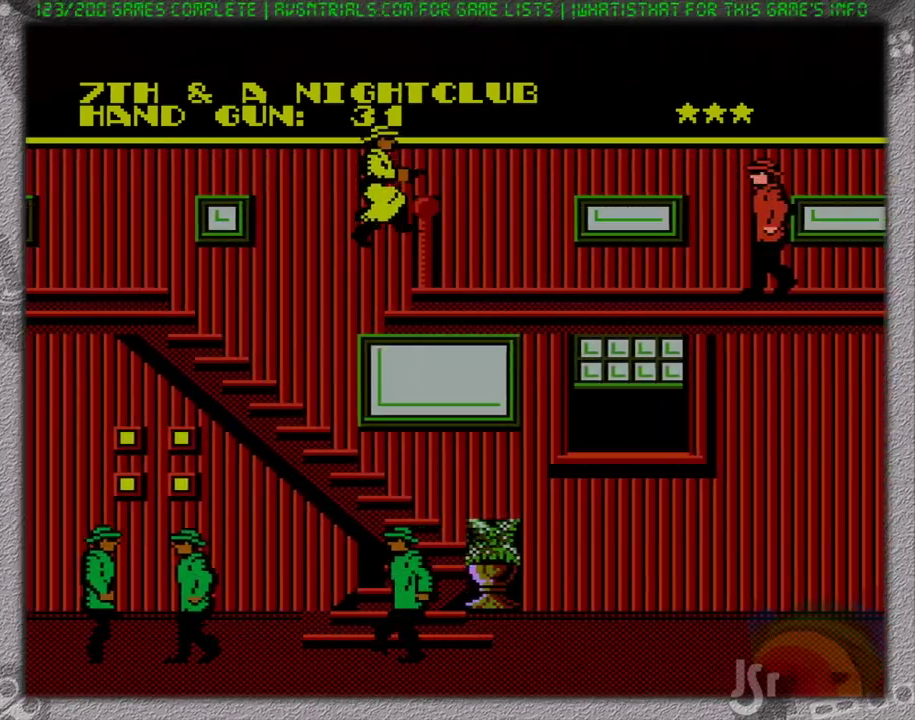
{"buttons": ["DPAD_DOWN"], "events": [[17, "A", "up"], [150, "DPAD_DOWN", "down"], [217, "DPAD_RIGHT", "up"], [283, "B", "down"], [350, "B", "up"]]}
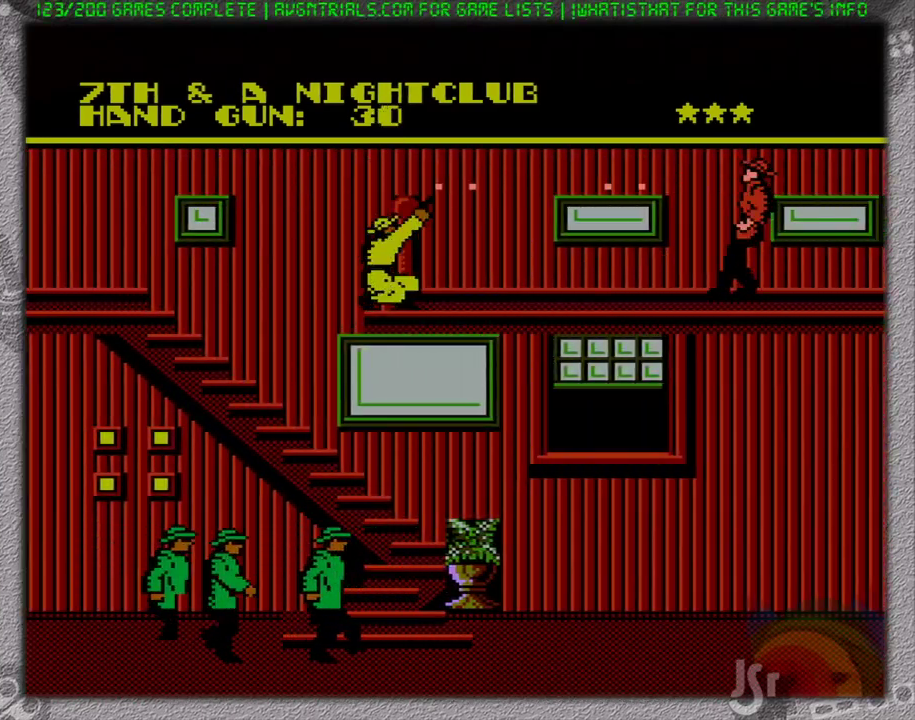
{"buttons": ["DPAD_RIGHT"], "events": [[83, "DPAD_RIGHT", "down"], [150, "DPAD_DOWN", "up"]]}